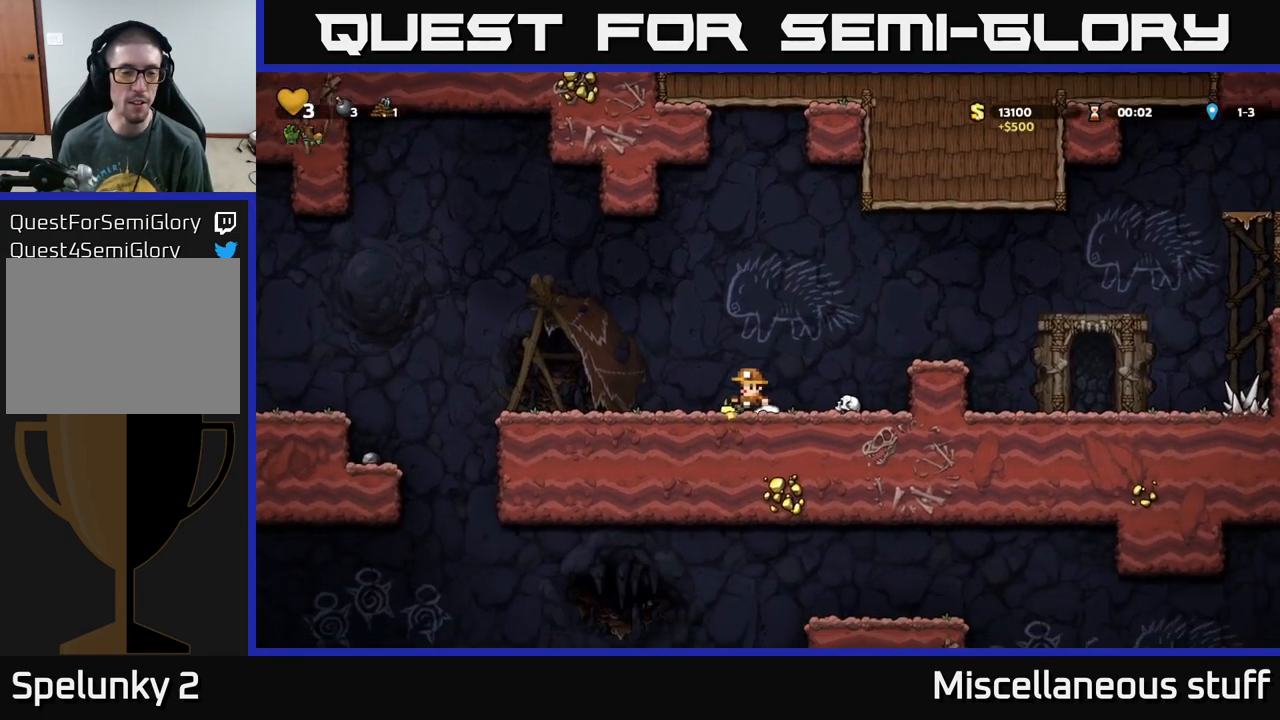
Gameplay with a controller (Xbox layout); each line is a JSON object with the inputs held at the frame after it. "events" lists button and stick changes between this image and that frame as [ms after this image, input, new state], when the widget could be followed in between. Not read: right_stick.
{"buttons": [], "left_stick": "center", "events": [[166, "DPAD_LEFT", "up"]]}
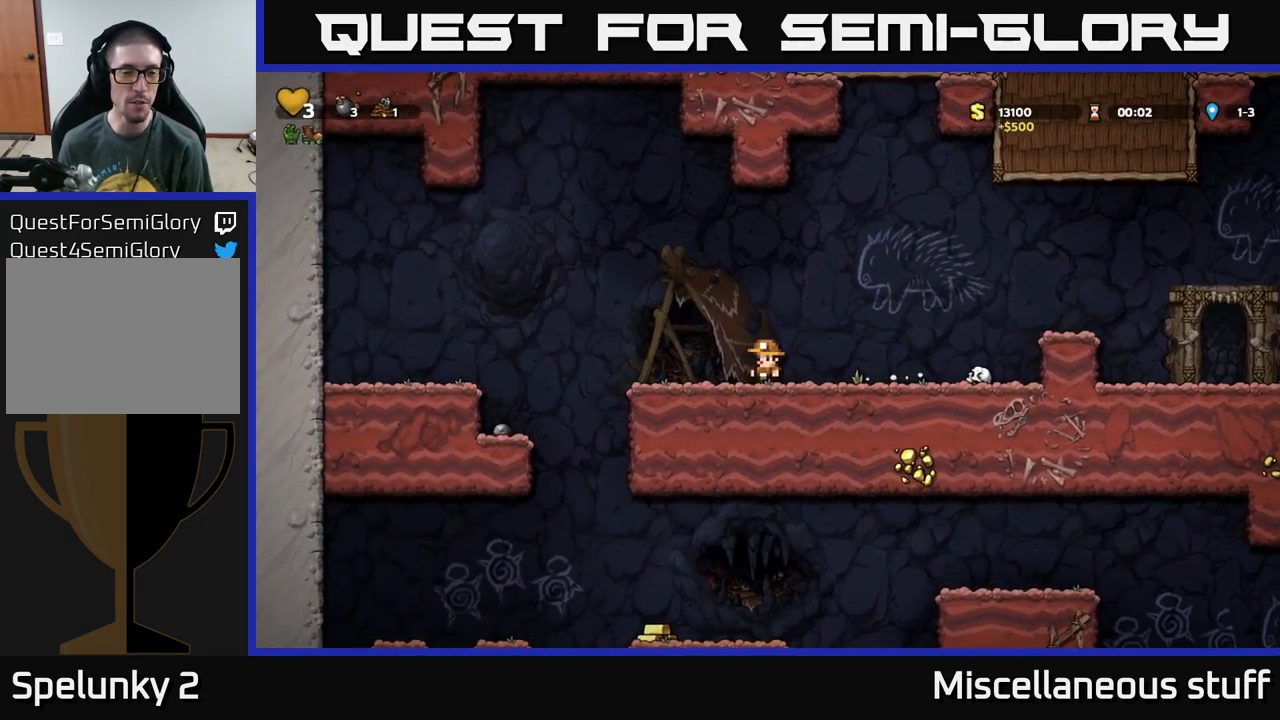
{"buttons": ["A", "DPAD_RIGHT"], "left_stick": "center", "events": [[66, "DPAD_RIGHT", "down"], [333, "A", "down"]]}
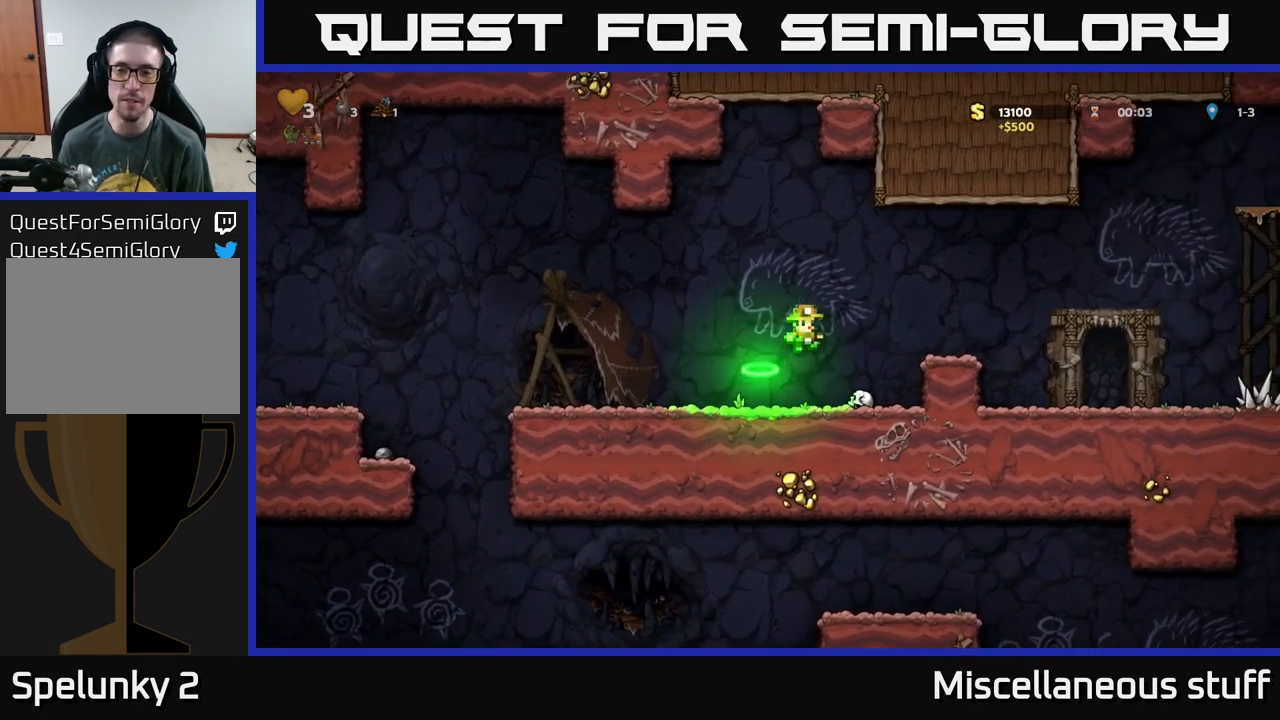
{"buttons": ["DPAD_RIGHT"], "left_stick": "center", "events": [[33, "A", "up"]]}
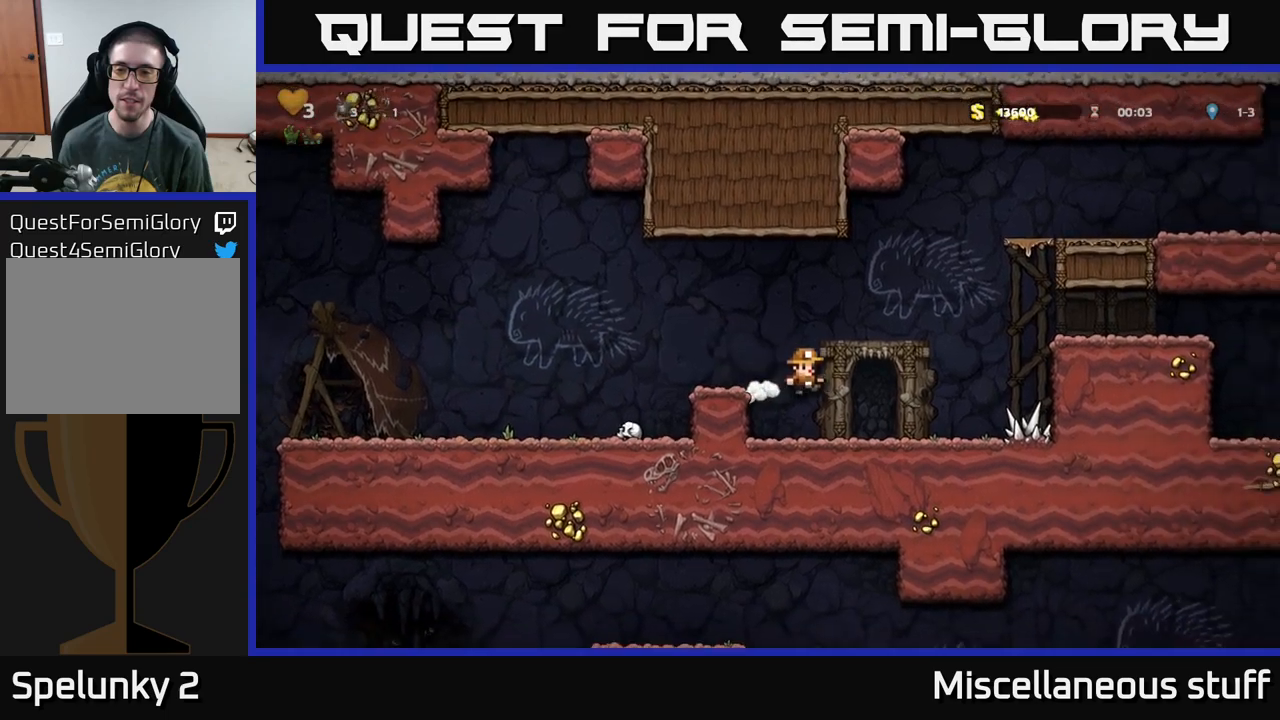
{"buttons": ["A", "DPAD_RIGHT"], "left_stick": "center", "events": [[267, "A", "down"]]}
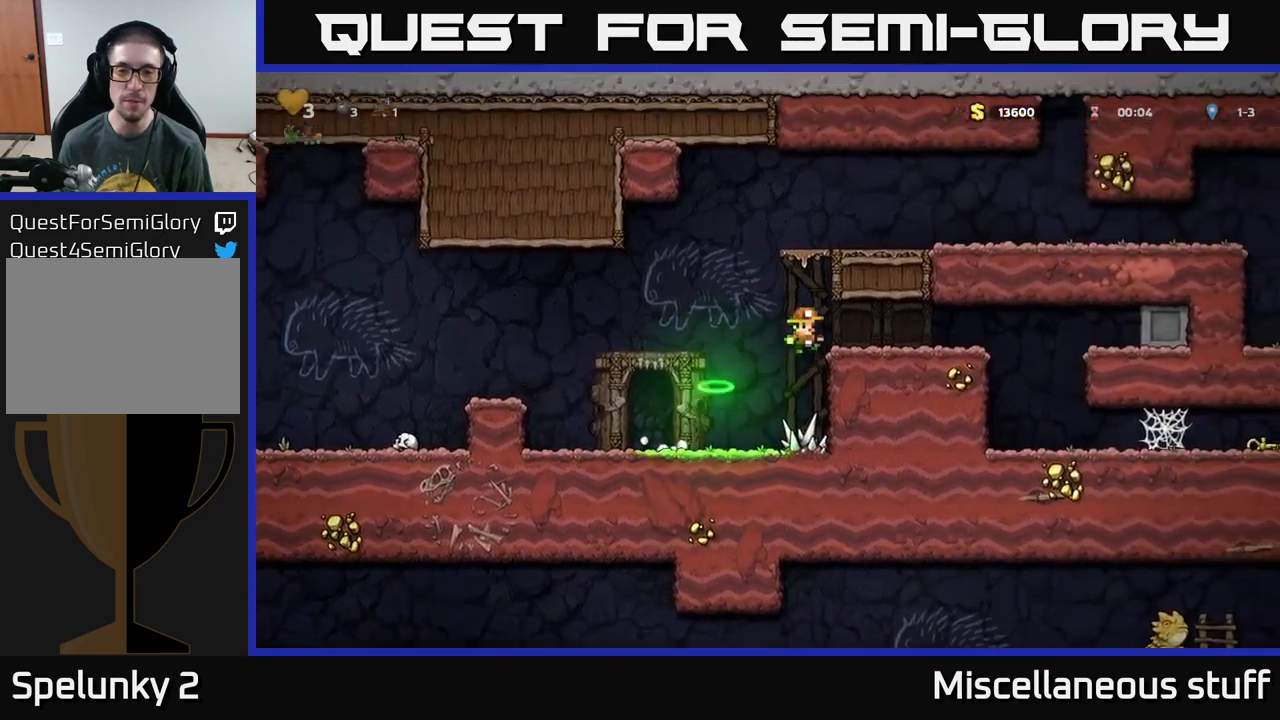
{"buttons": [], "left_stick": "center", "events": [[117, "A", "up"], [283, "DPAD_RIGHT", "up"]]}
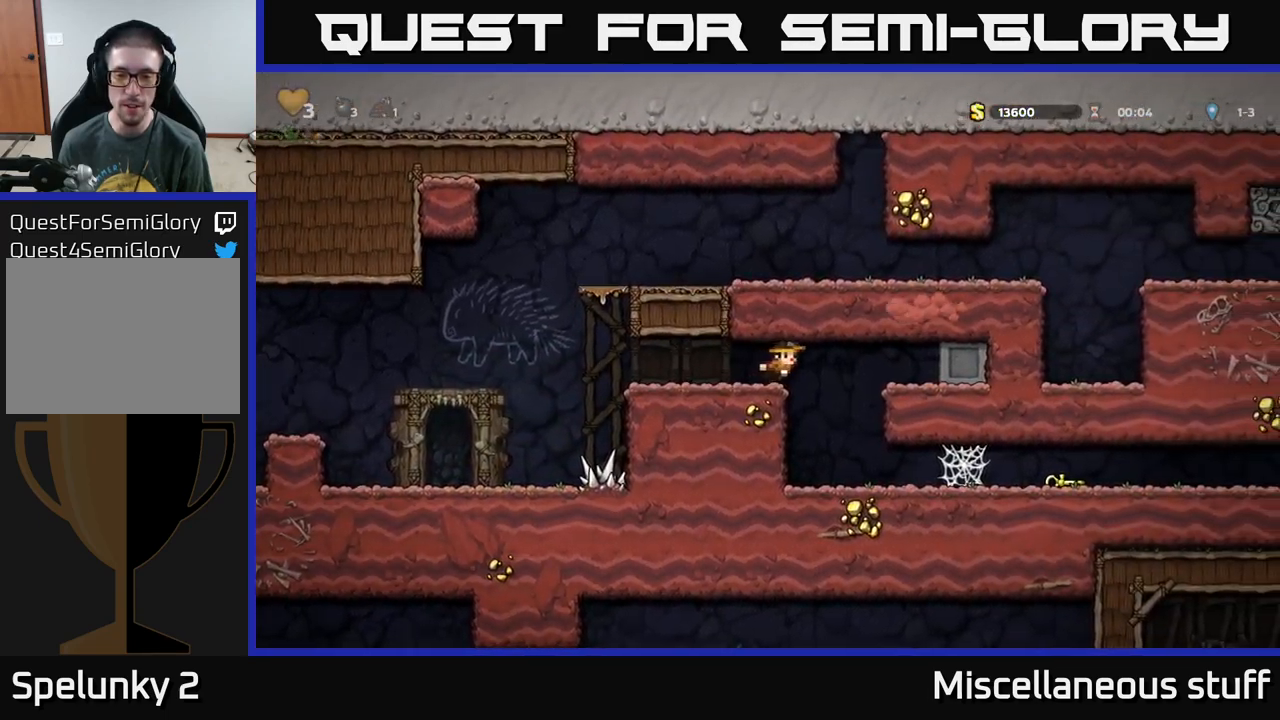
{"buttons": [], "left_stick": "center", "events": [[133, "DPAD_RIGHT", "down"], [217, "DPAD_RIGHT", "up"]]}
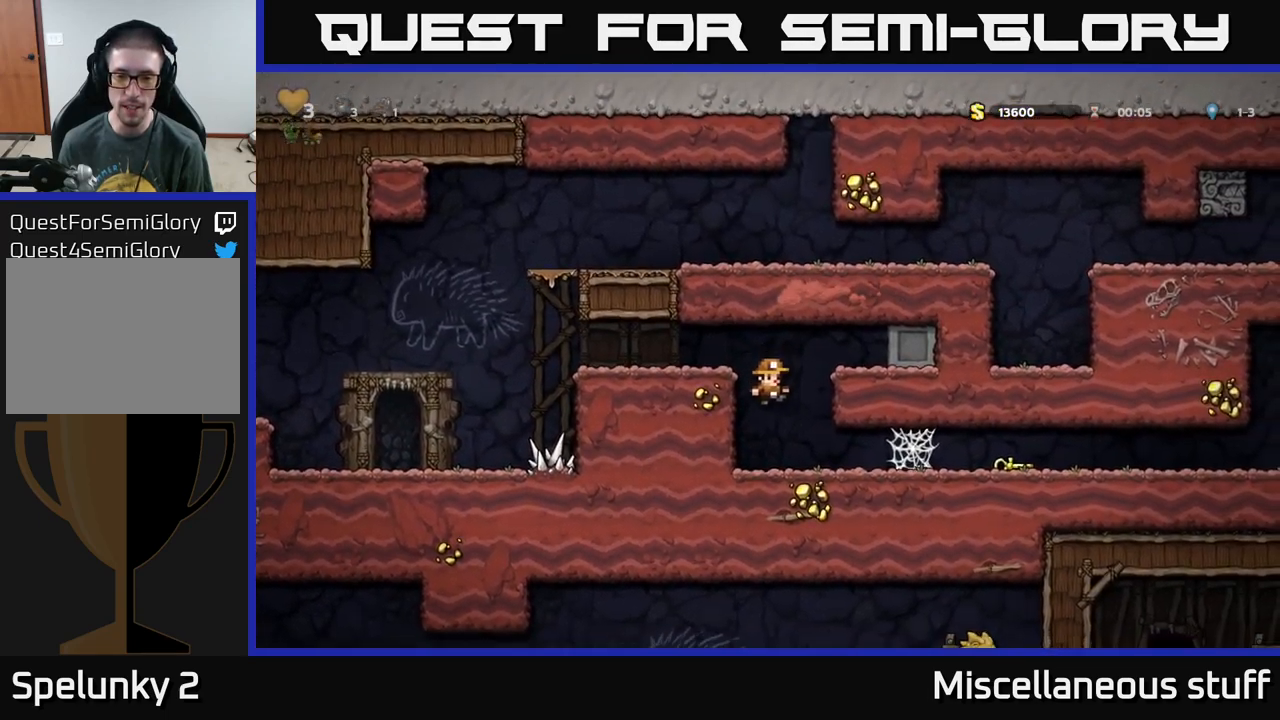
{"buttons": ["DPAD_RIGHT"], "left_stick": "center", "events": [[67, "DPAD_RIGHT", "down"], [450, "A", "down"], [483, "A", "up"]]}
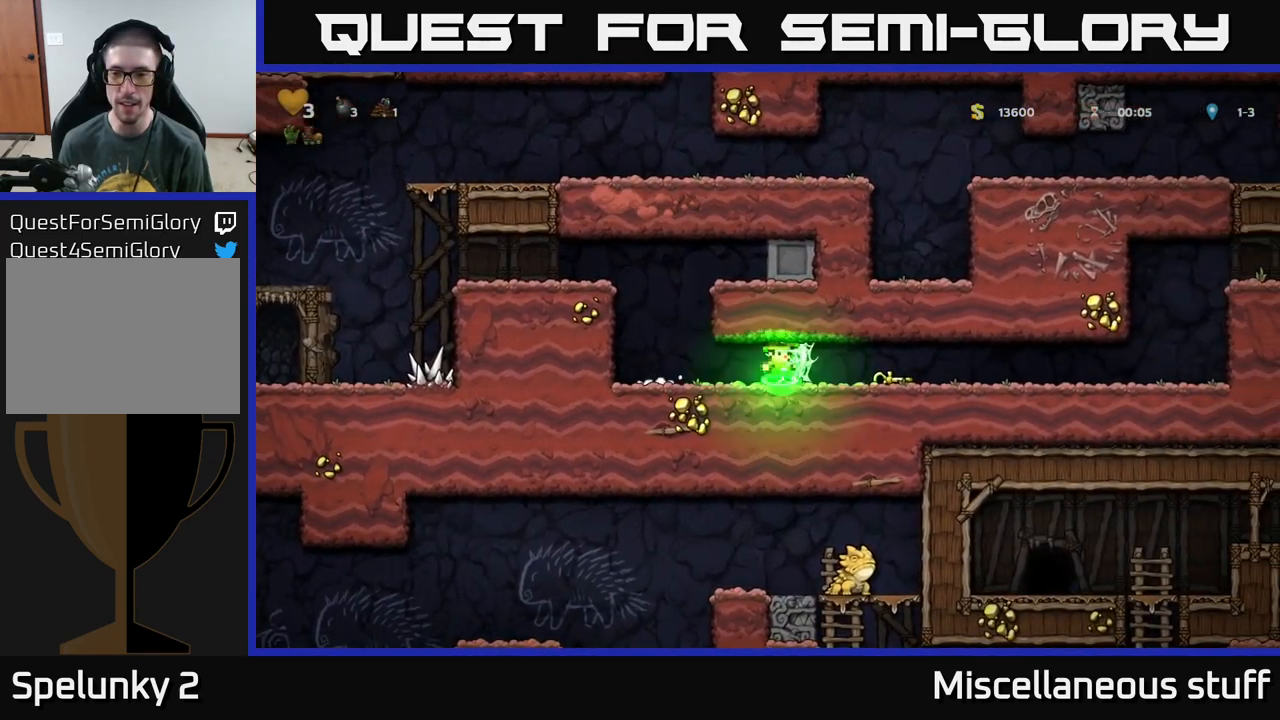
{"buttons": ["DPAD_DOWN"], "left_stick": "center", "events": [[100, "A", "down"], [167, "A", "up"], [250, "A", "down"], [350, "A", "up"], [450, "DPAD_DOWN", "down"], [467, "DPAD_RIGHT", "up"]]}
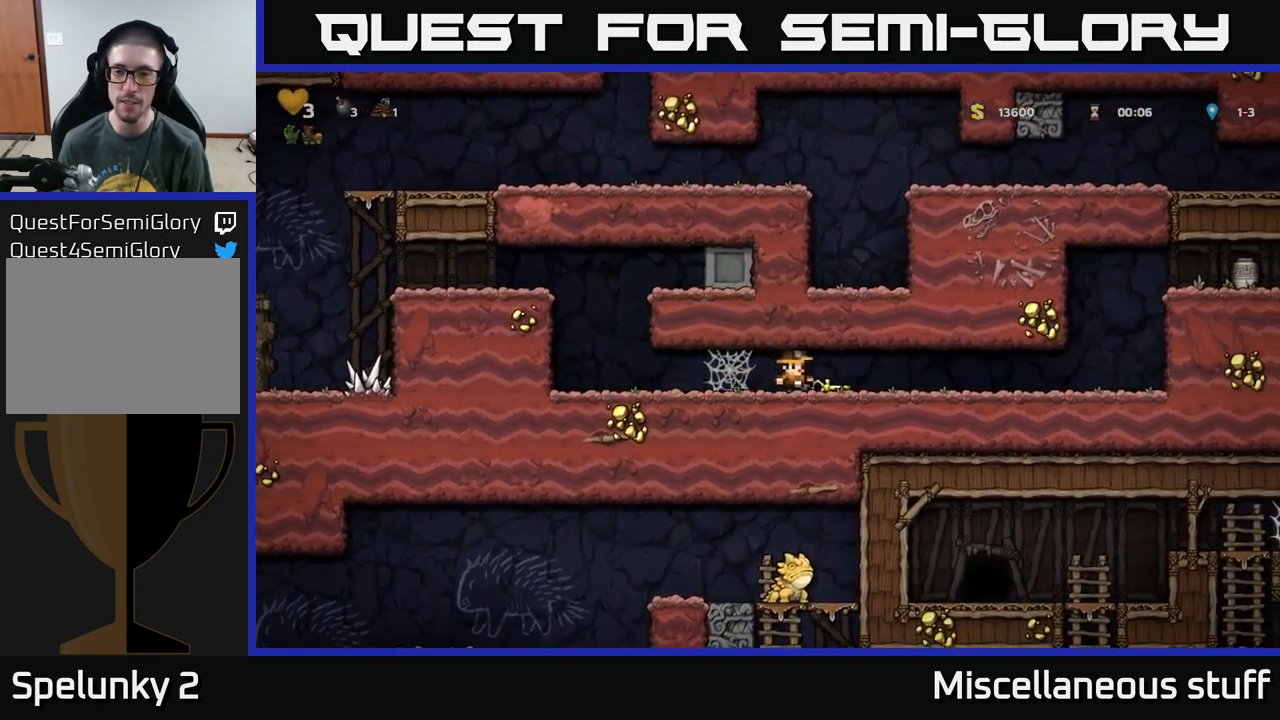
{"buttons": ["DPAD_RIGHT"], "left_stick": "center", "events": [[183, "DPAD_DOWN", "up"], [200, "DPAD_RIGHT", "down"], [200, "X", "down"], [283, "X", "up"]]}
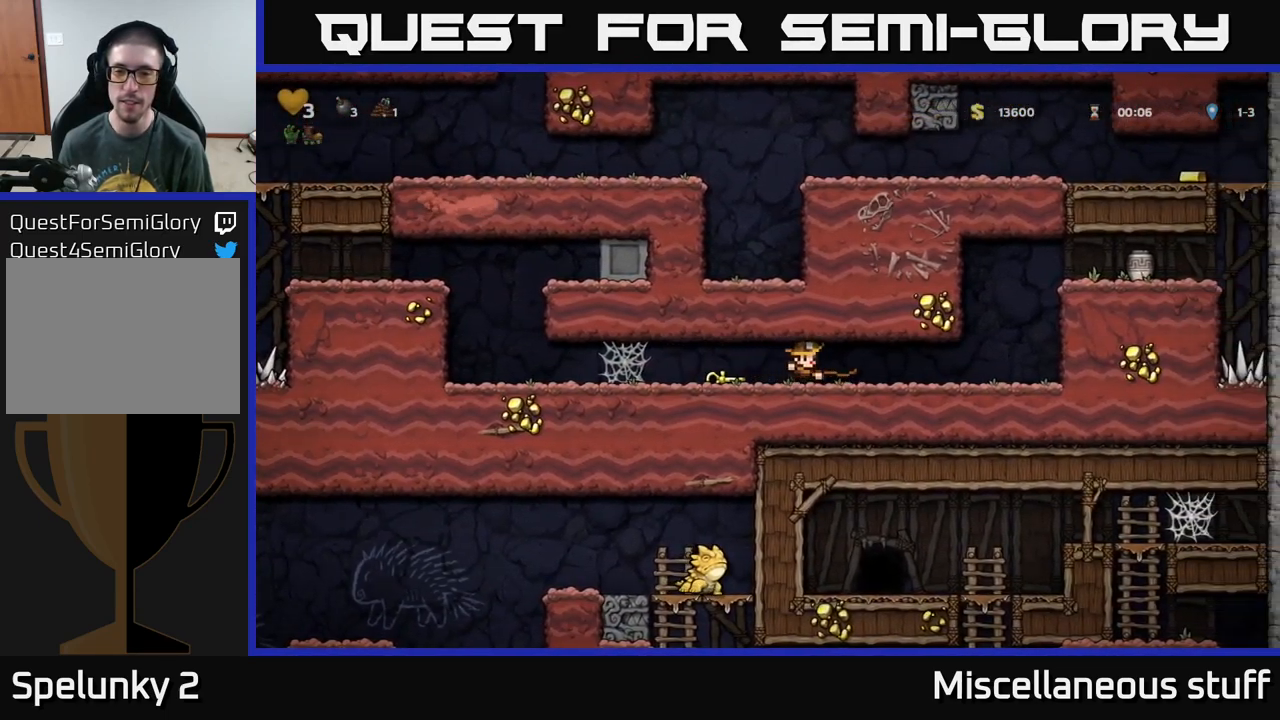
{"buttons": ["DPAD_LEFT"], "left_stick": "center", "events": [[233, "DPAD_RIGHT", "up"], [317, "DPAD_LEFT", "down"]]}
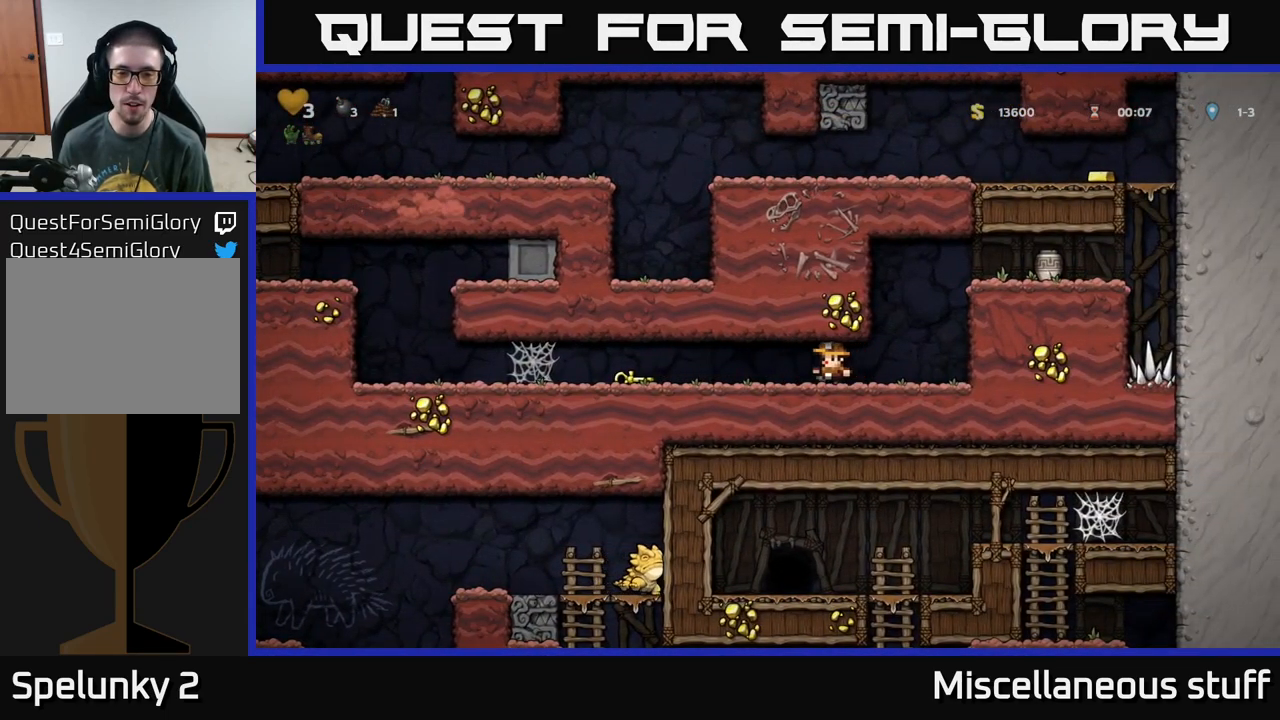
{"buttons": ["X", "DPAD_DOWN"], "left_stick": "center", "events": [[400, "DPAD_DOWN", "down"], [417, "DPAD_LEFT", "up"], [483, "X", "down"]]}
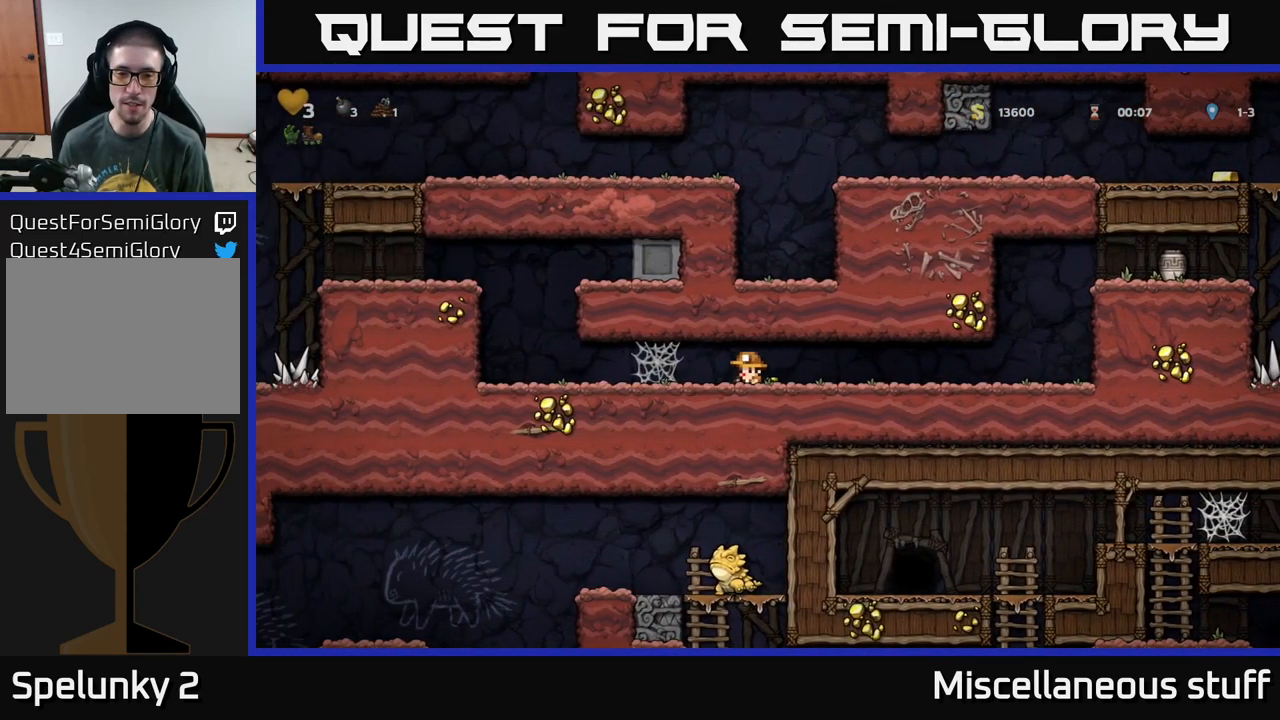
{"buttons": ["DPAD_RIGHT"], "left_stick": "center", "events": [[33, "DPAD_DOWN", "up"], [33, "DPAD_RIGHT", "down"], [50, "X", "up"]]}
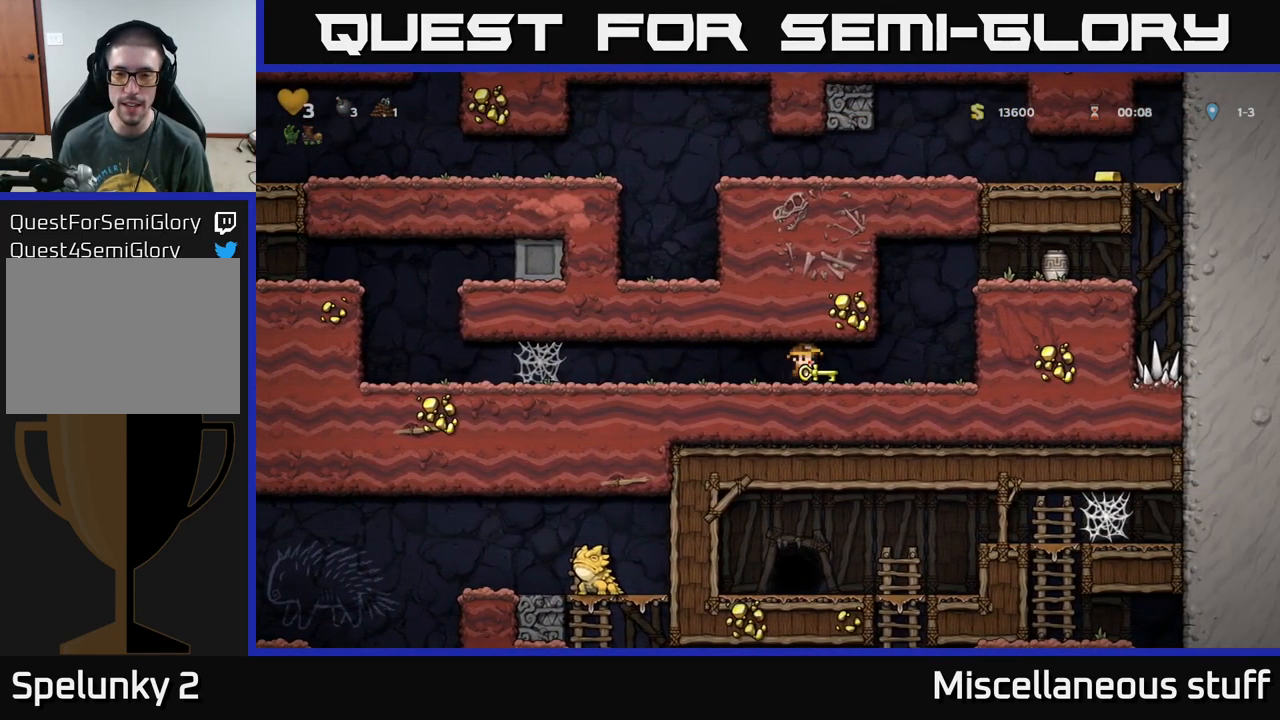
{"buttons": ["A", "DPAD_RIGHT"], "left_stick": "center", "events": [[183, "DPAD_RIGHT", "up"], [267, "A", "down"], [416, "DPAD_RIGHT", "down"]]}
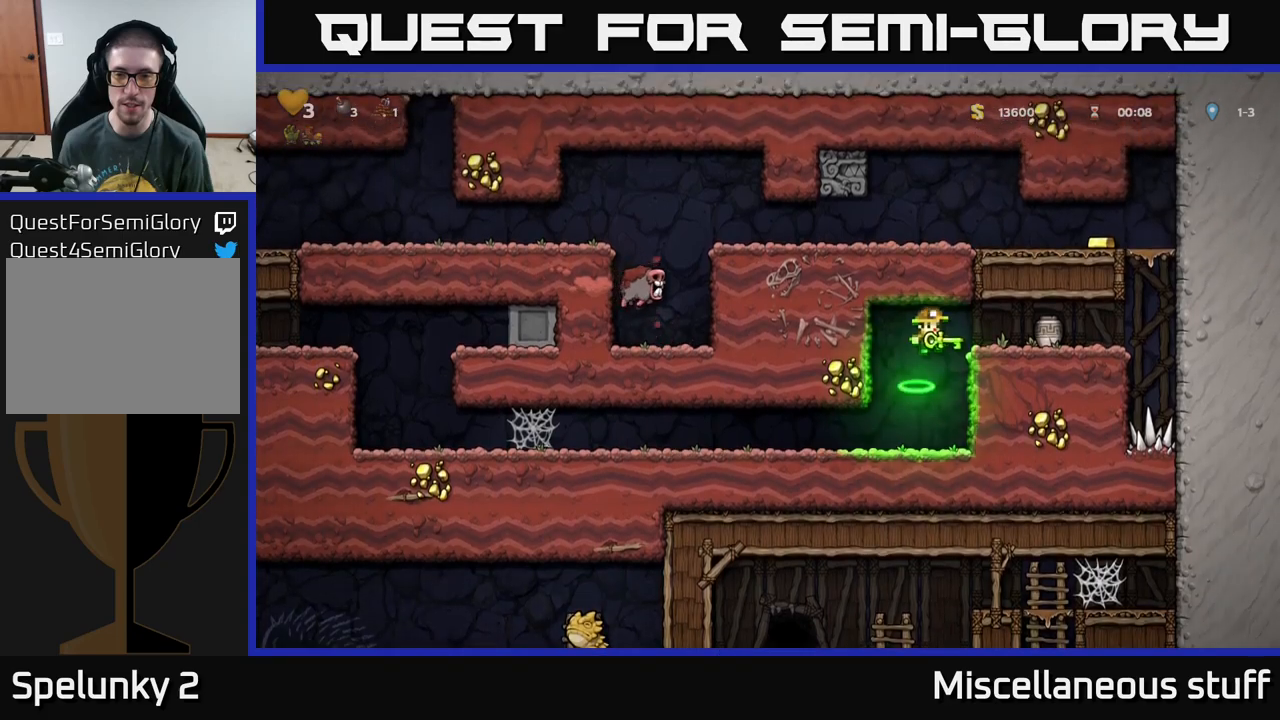
{"buttons": ["DPAD_RIGHT"], "left_stick": "center", "events": [[50, "A", "up"], [150, "DPAD_RIGHT", "up"], [417, "DPAD_RIGHT", "down"]]}
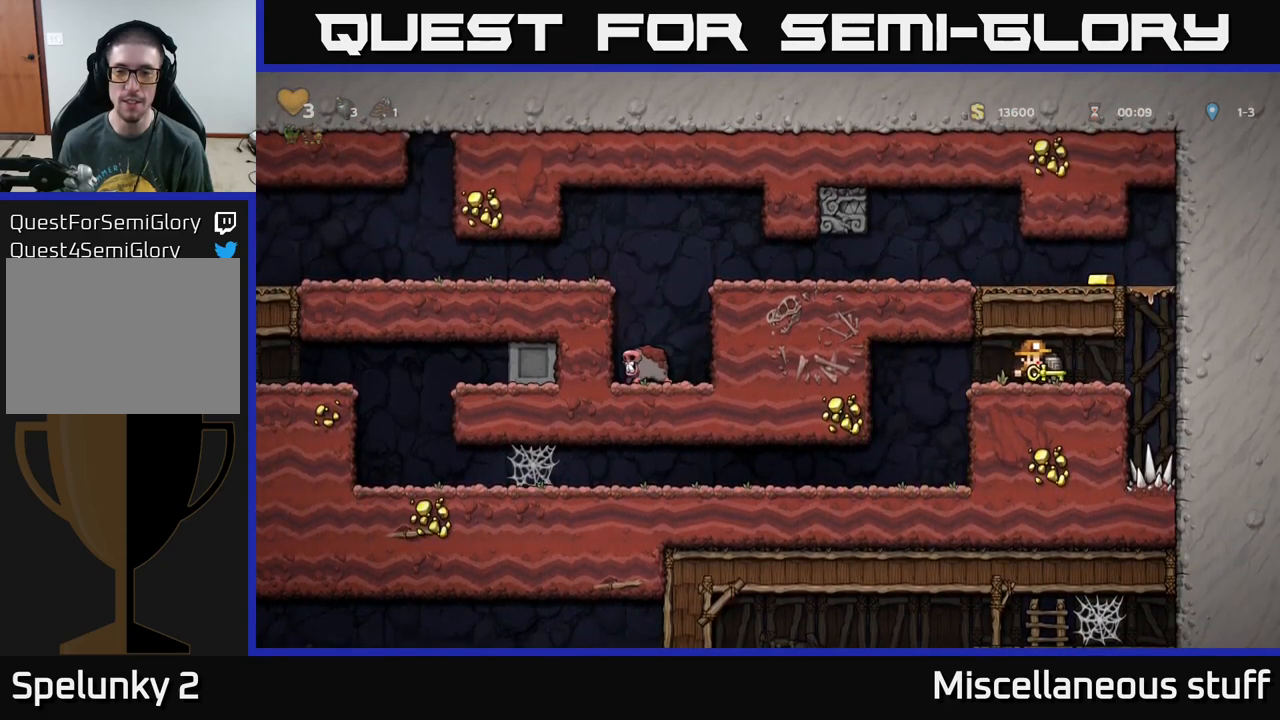
{"buttons": [], "left_stick": "center", "events": [[84, "DPAD_RIGHT", "up"], [117, "DPAD_LEFT", "down"], [184, "DPAD_LEFT", "up"], [184, "X", "down"], [300, "X", "up"]]}
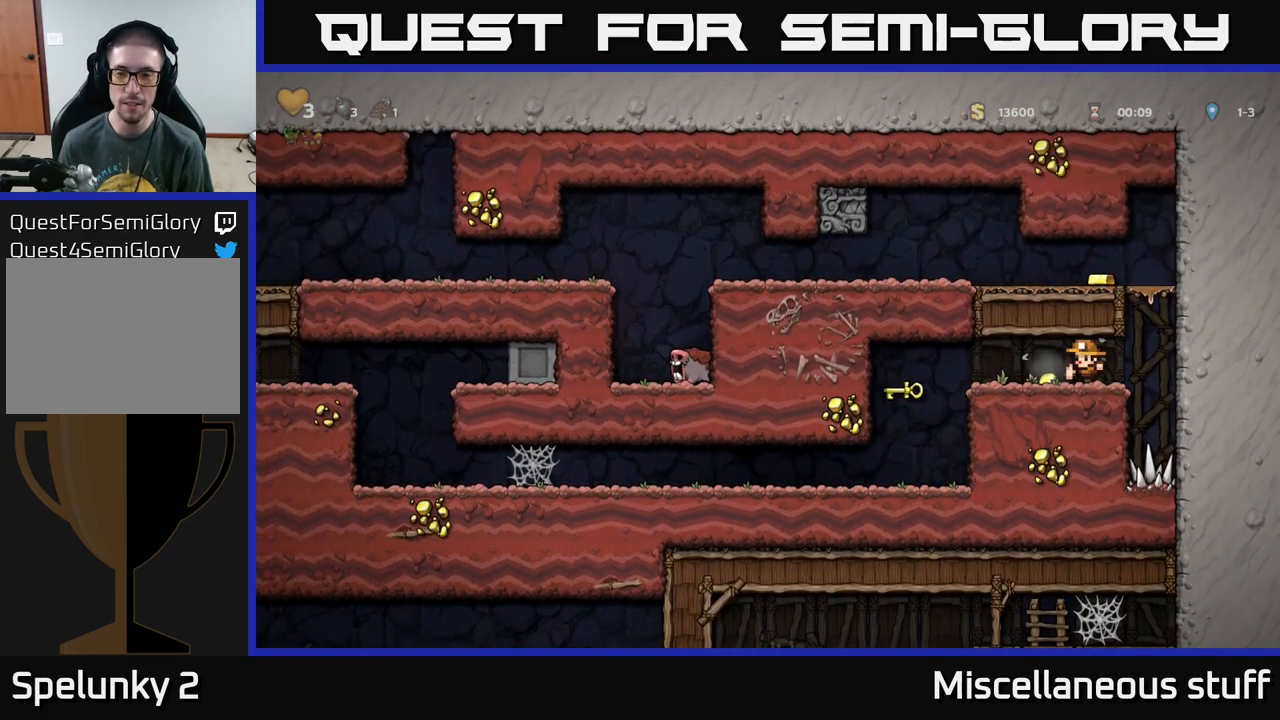
{"buttons": [], "left_stick": "center", "events": []}
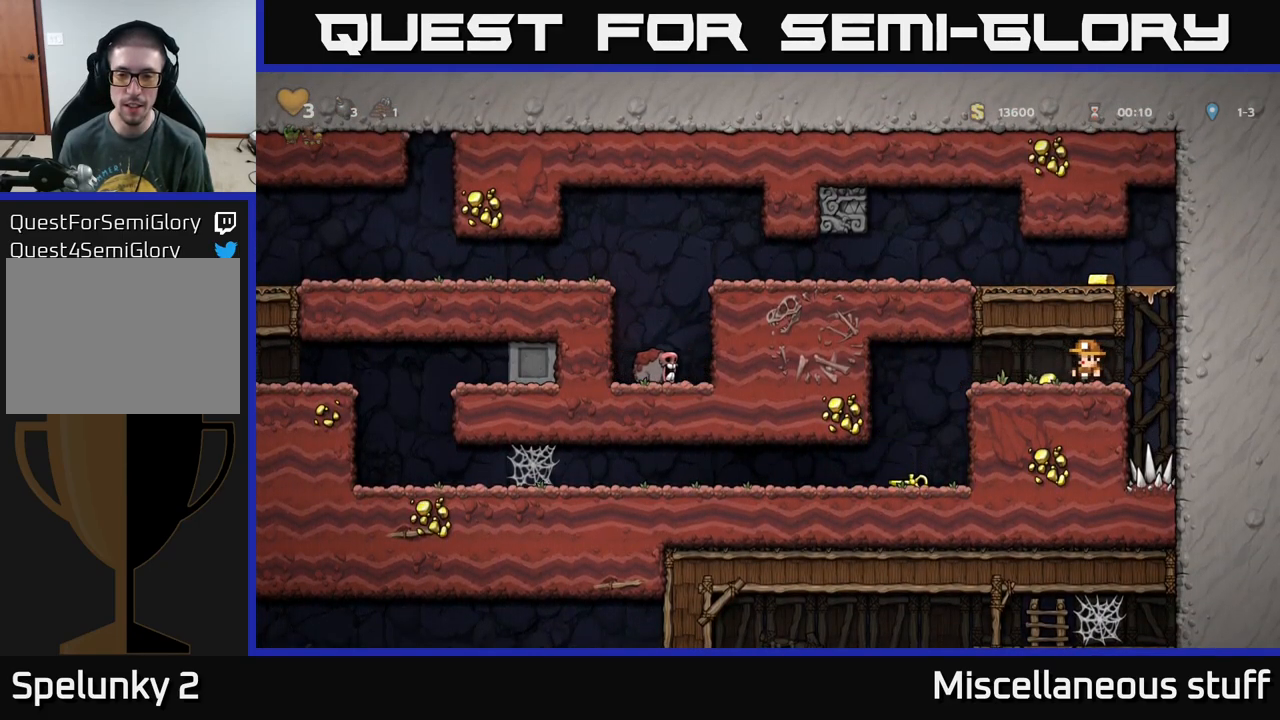
{"buttons": [], "left_stick": "center", "events": [[200, "DPAD_LEFT", "down"], [400, "DPAD_LEFT", "up"]]}
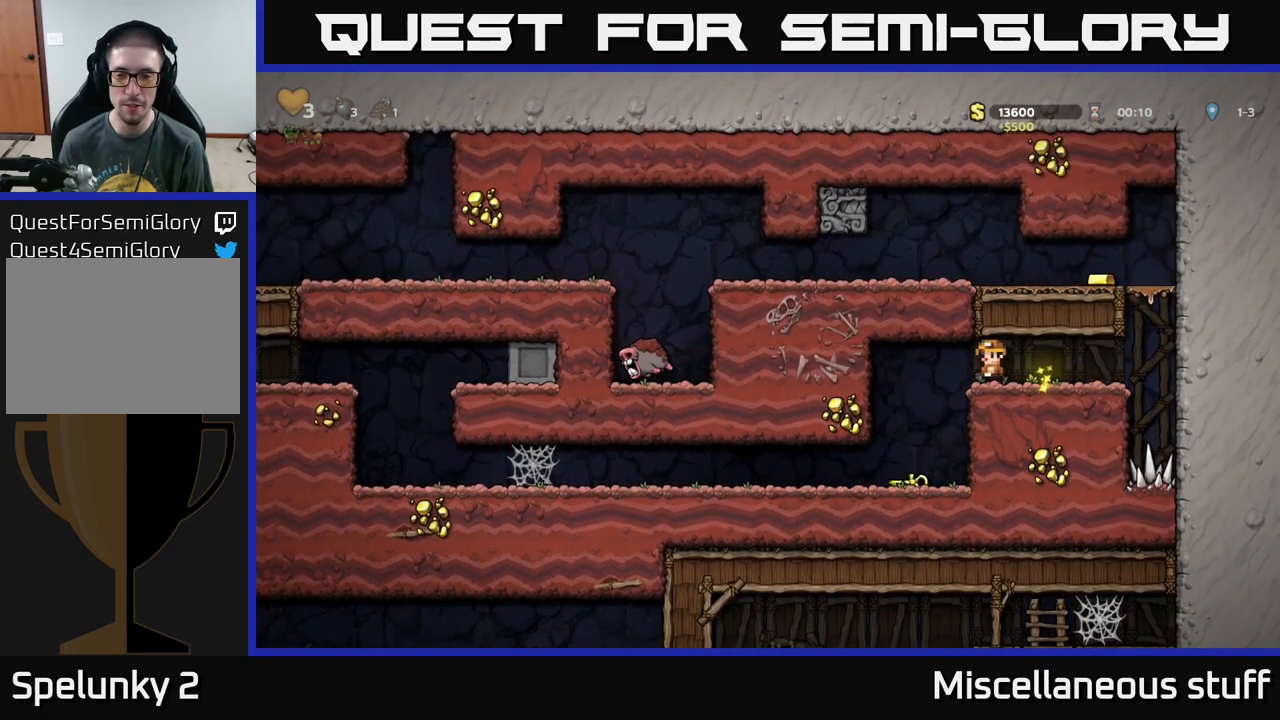
{"buttons": [], "left_stick": "center", "events": [[167, "DPAD_LEFT", "down"], [267, "DPAD_LEFT", "up"]]}
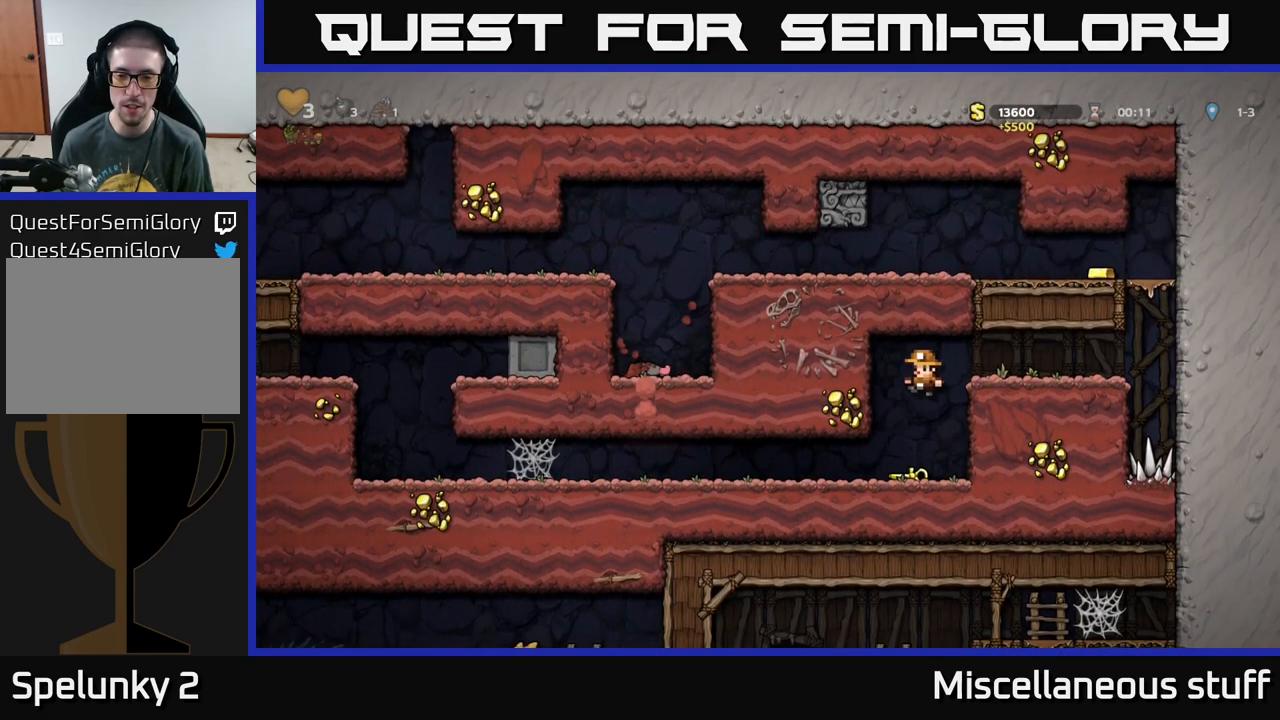
{"buttons": ["DPAD_LEFT"], "left_stick": "center", "events": [[67, "DPAD_DOWN", "down"], [250, "X", "down"], [384, "DPAD_DOWN", "up"], [384, "DPAD_LEFT", "down"], [434, "X", "up"]]}
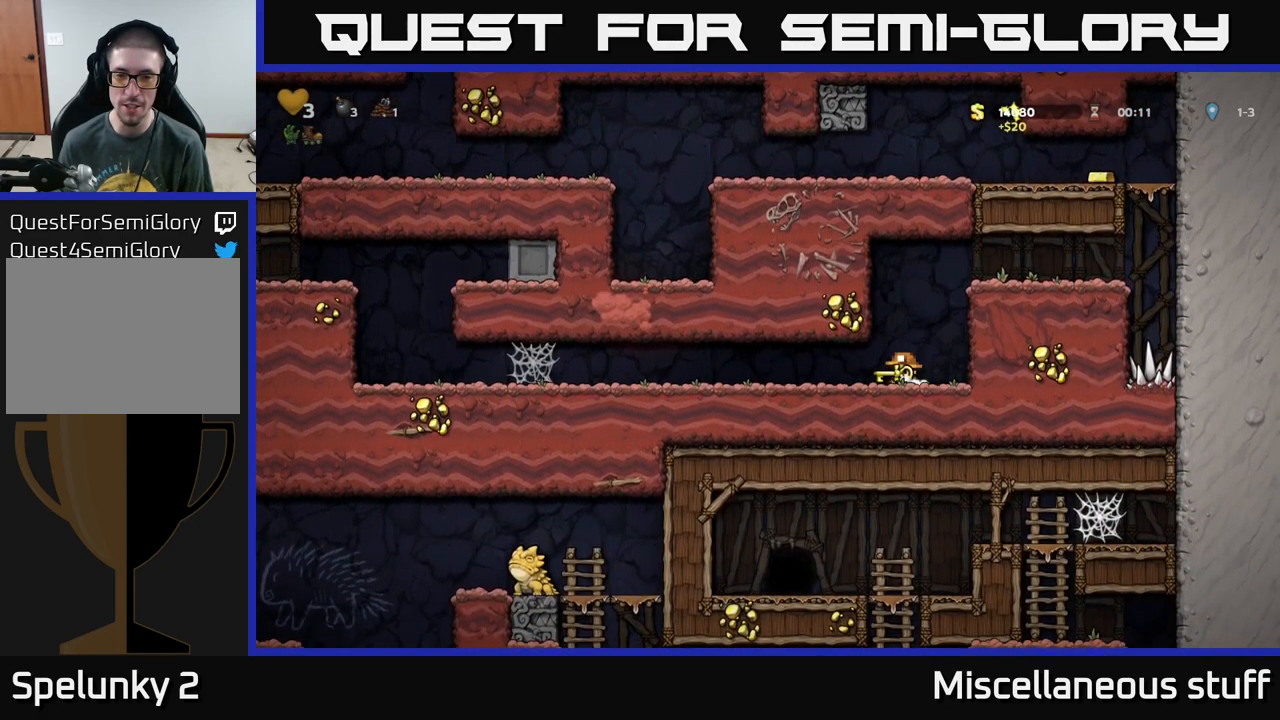
{"buttons": ["DPAD_LEFT"], "left_stick": "center", "events": []}
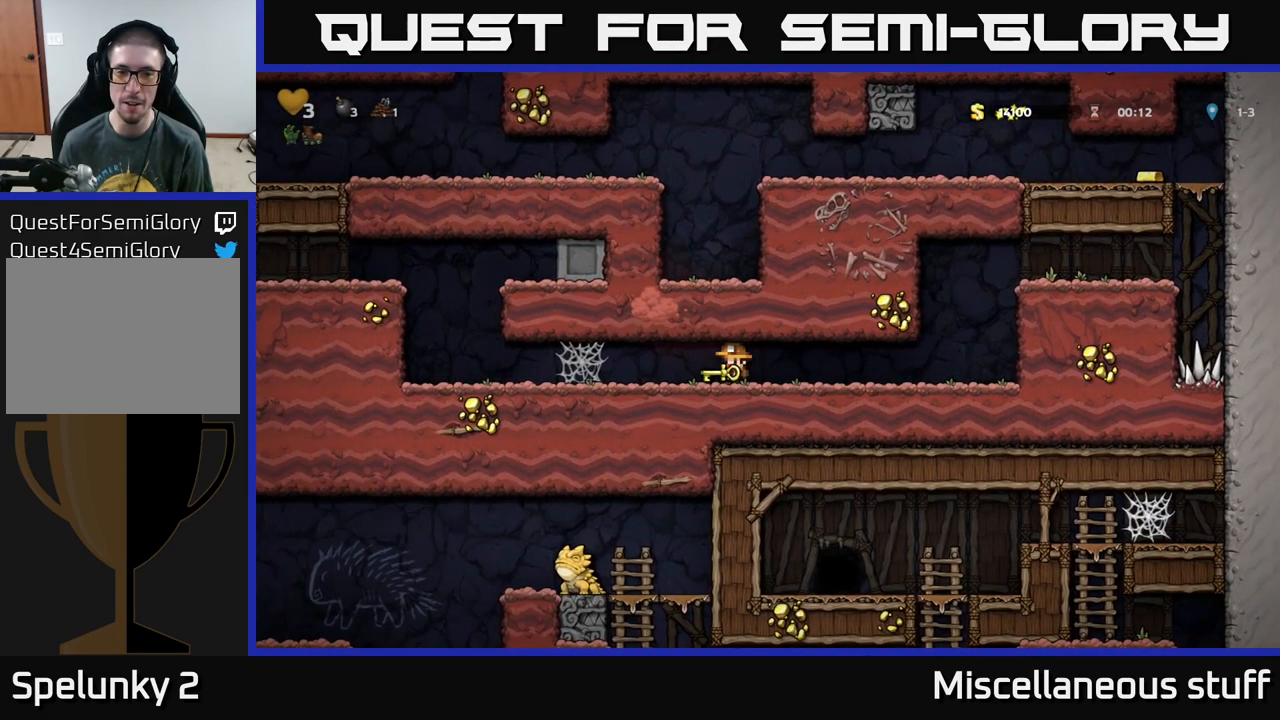
{"buttons": ["A", "DPAD_LEFT"], "left_stick": "center", "events": [[284, "A", "down"], [367, "A", "up"], [450, "A", "down"]]}
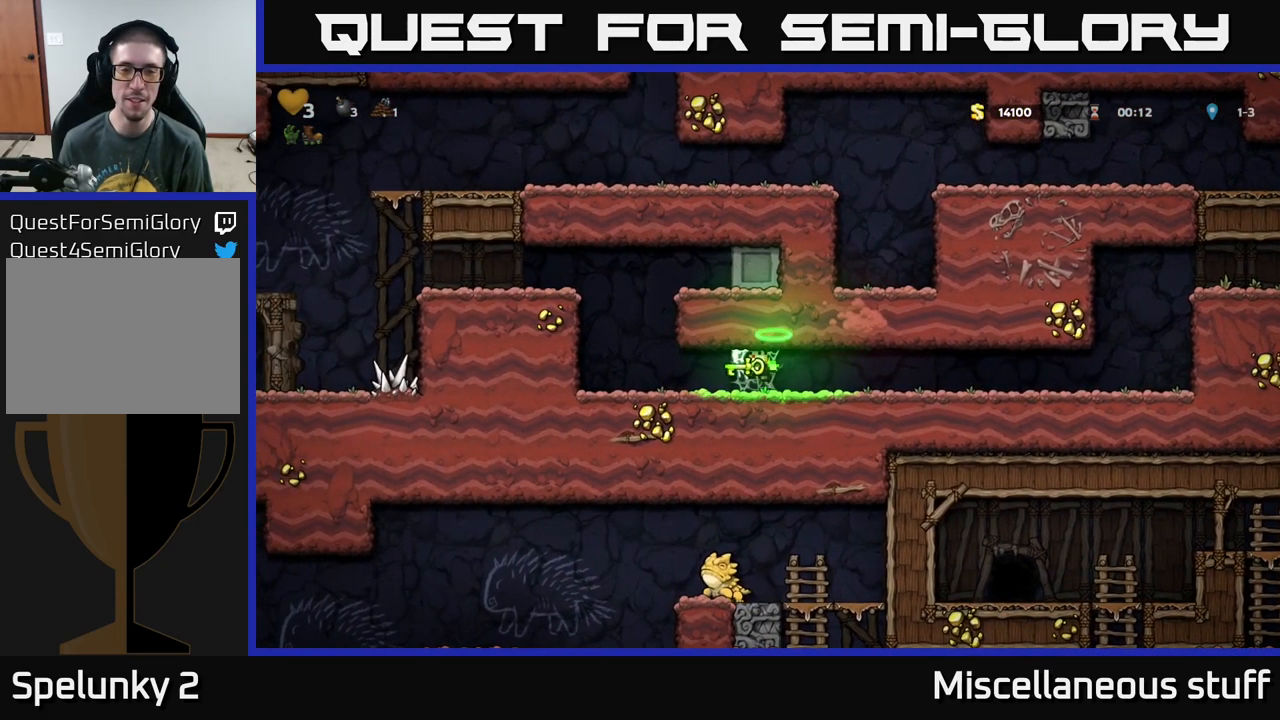
{"buttons": ["A", "DPAD_LEFT"], "left_stick": "center", "events": [[67, "A", "up"], [134, "A", "down"], [234, "A", "up"], [500, "A", "down"]]}
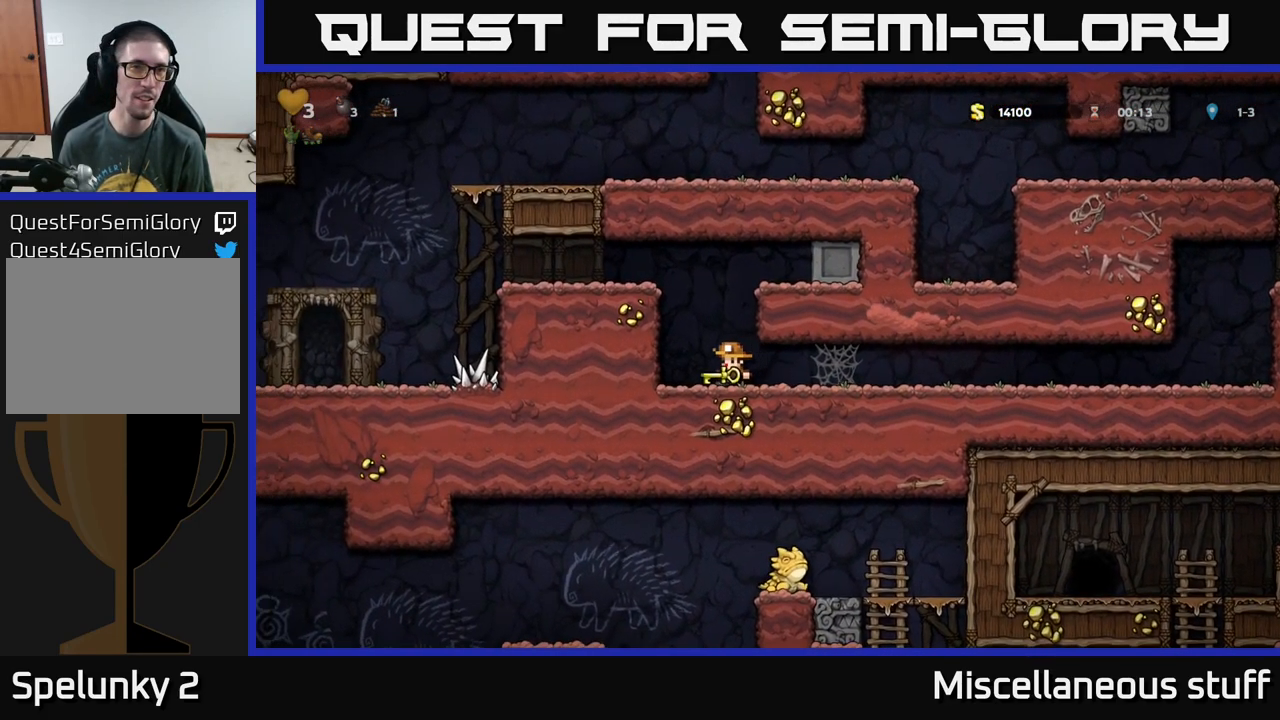
{"buttons": ["DPAD_LEFT"], "left_stick": "center", "events": [[267, "A", "up"]]}
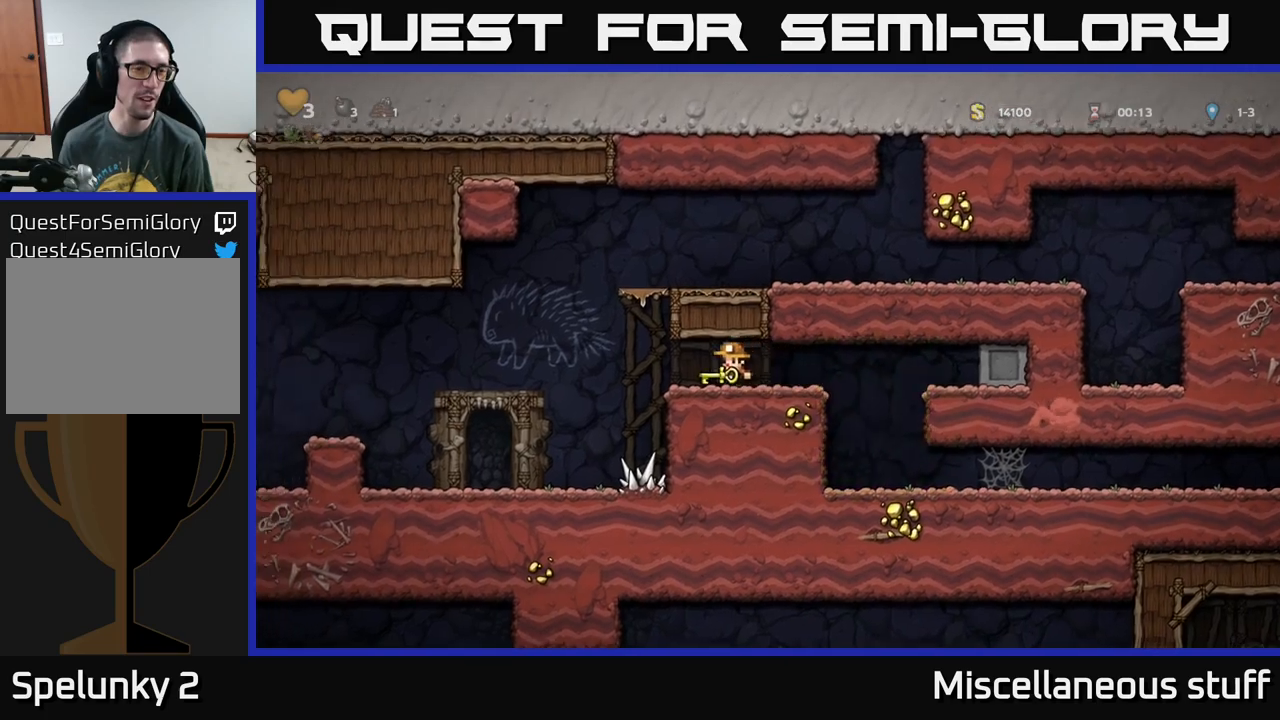
{"buttons": ["DPAD_LEFT"], "left_stick": "center", "events": []}
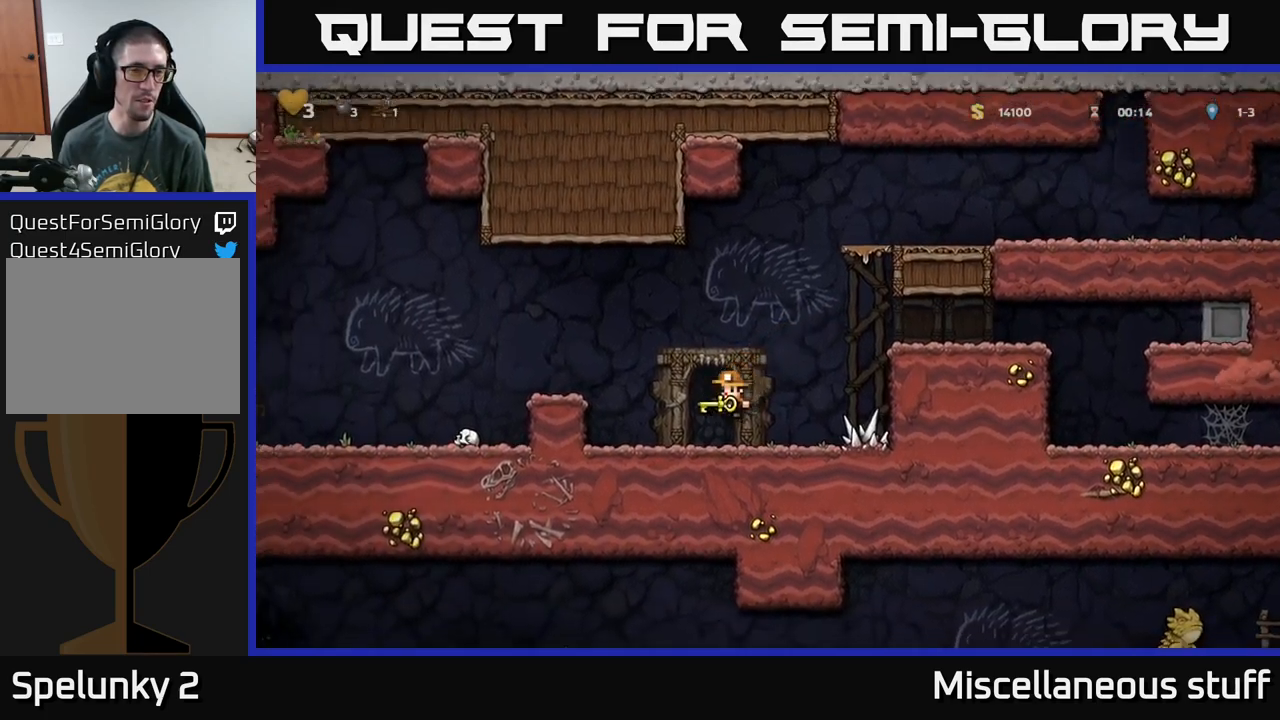
{"buttons": ["A", "DPAD_LEFT"], "left_stick": "center", "events": [[100, "A", "down"]]}
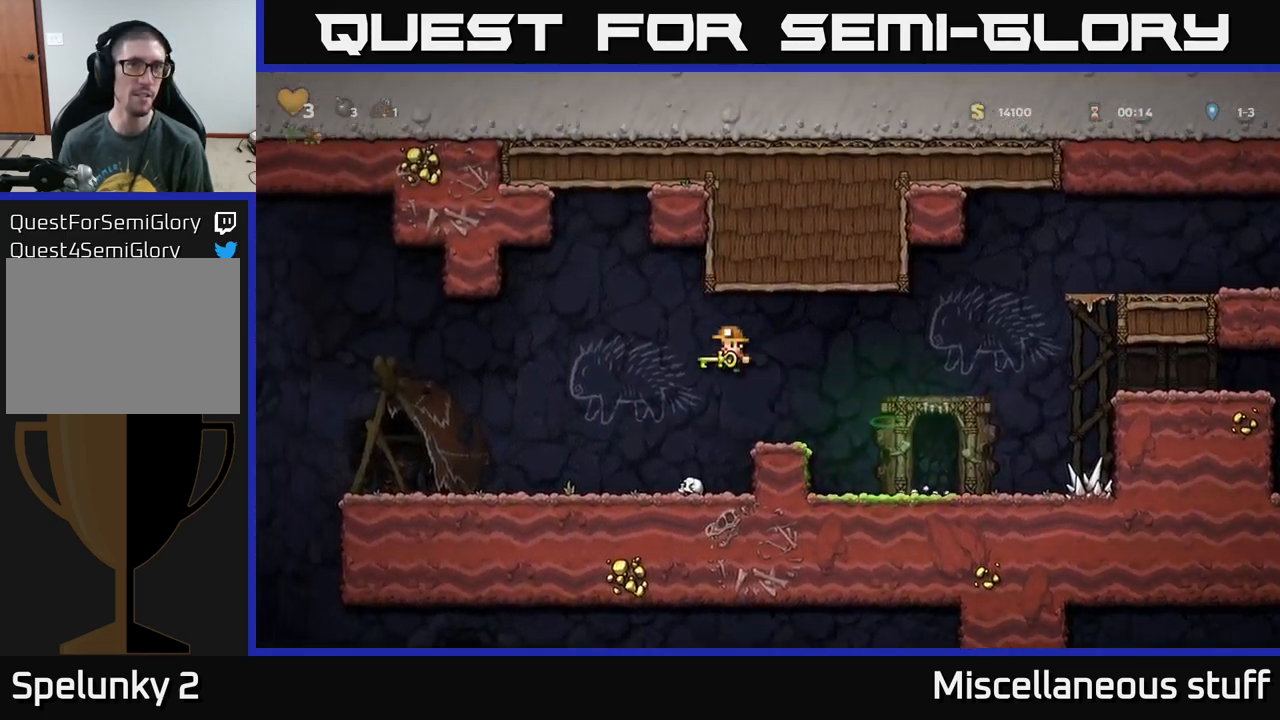
{"buttons": ["DPAD_LEFT"], "left_stick": "center", "events": [[233, "A", "up"]]}
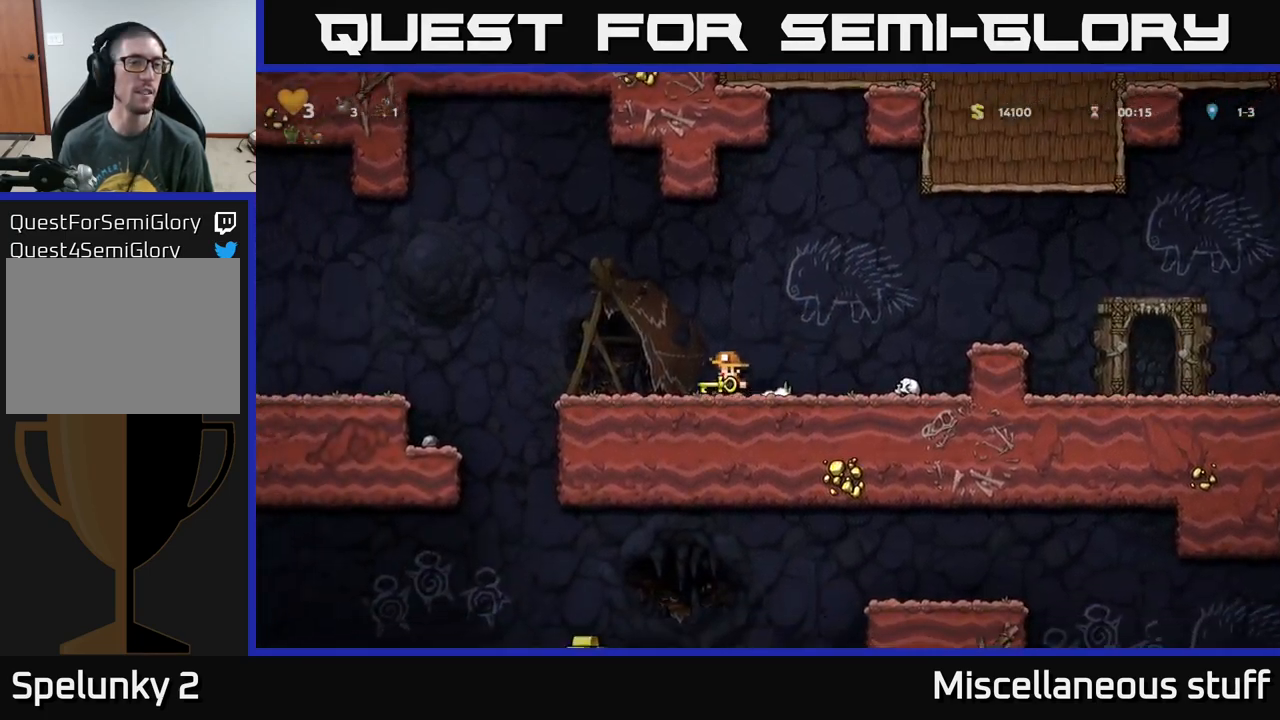
{"buttons": [], "left_stick": "center", "events": [[383, "DPAD_LEFT", "up"]]}
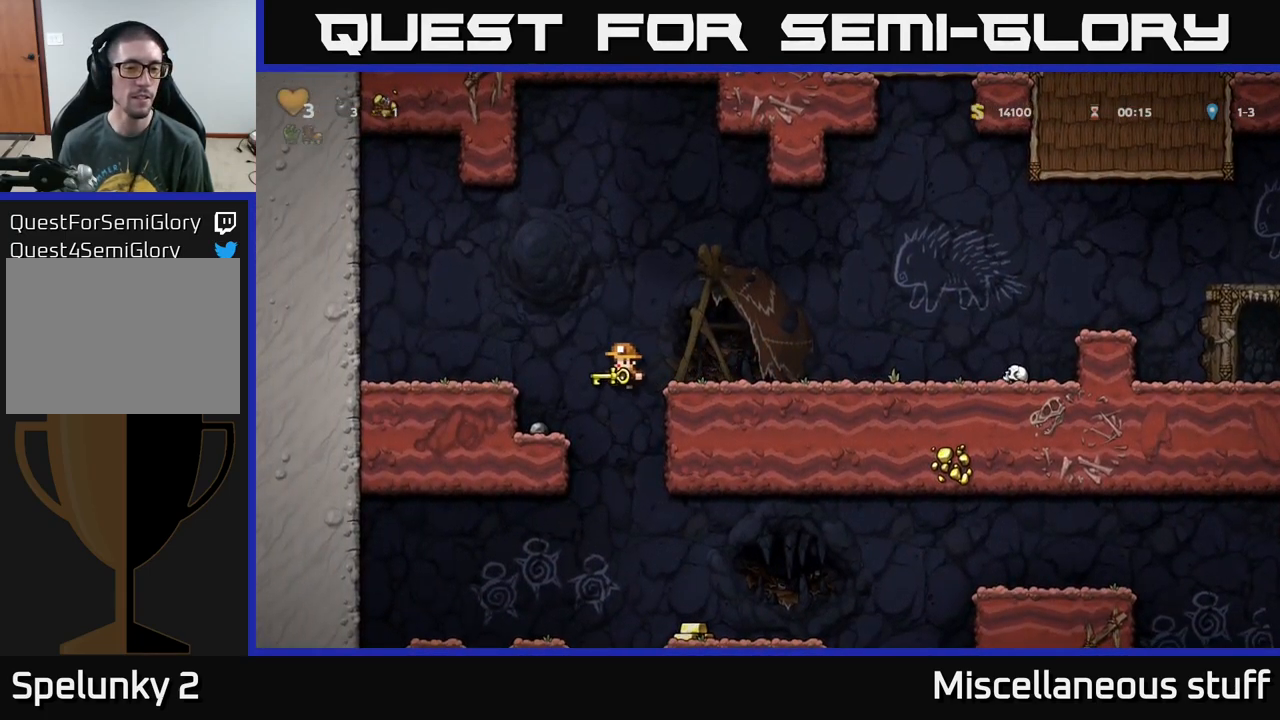
{"buttons": [], "left_stick": "center", "events": [[183, "DPAD_RIGHT", "down"], [416, "DPAD_RIGHT", "up"]]}
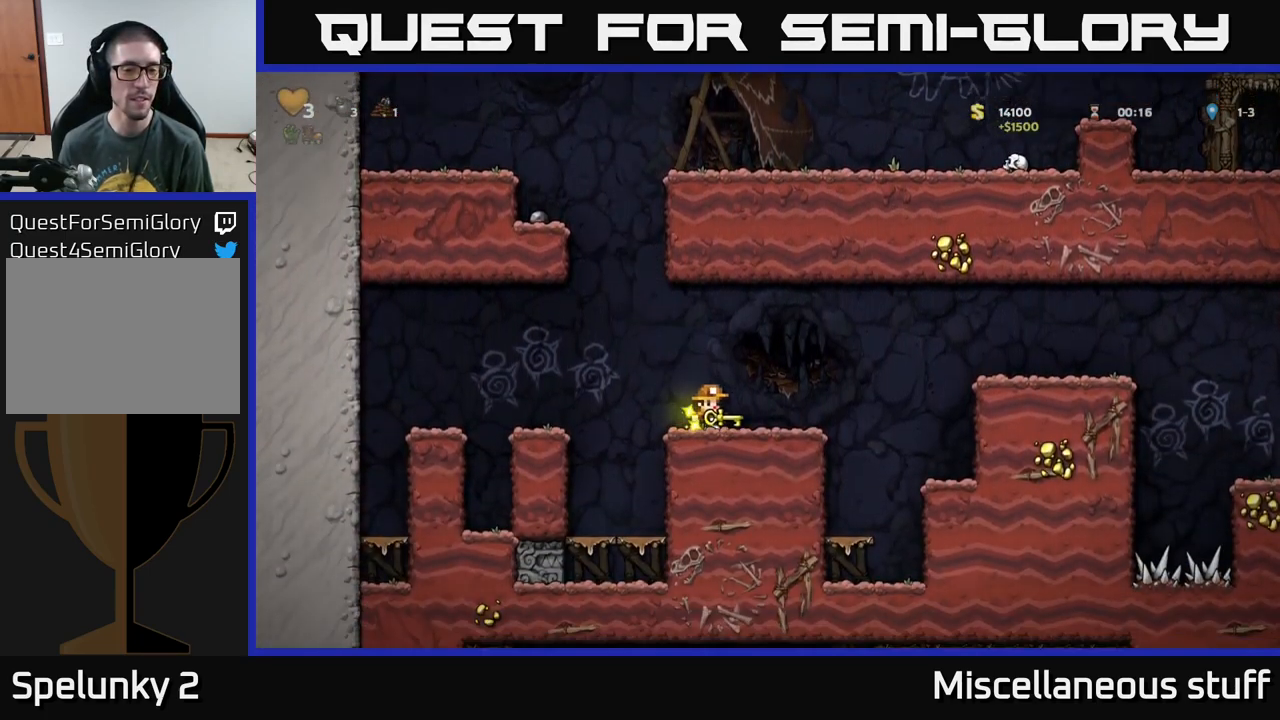
{"buttons": ["A", "DPAD_RIGHT"], "left_stick": "center", "events": [[200, "DPAD_RIGHT", "down"], [433, "A", "down"]]}
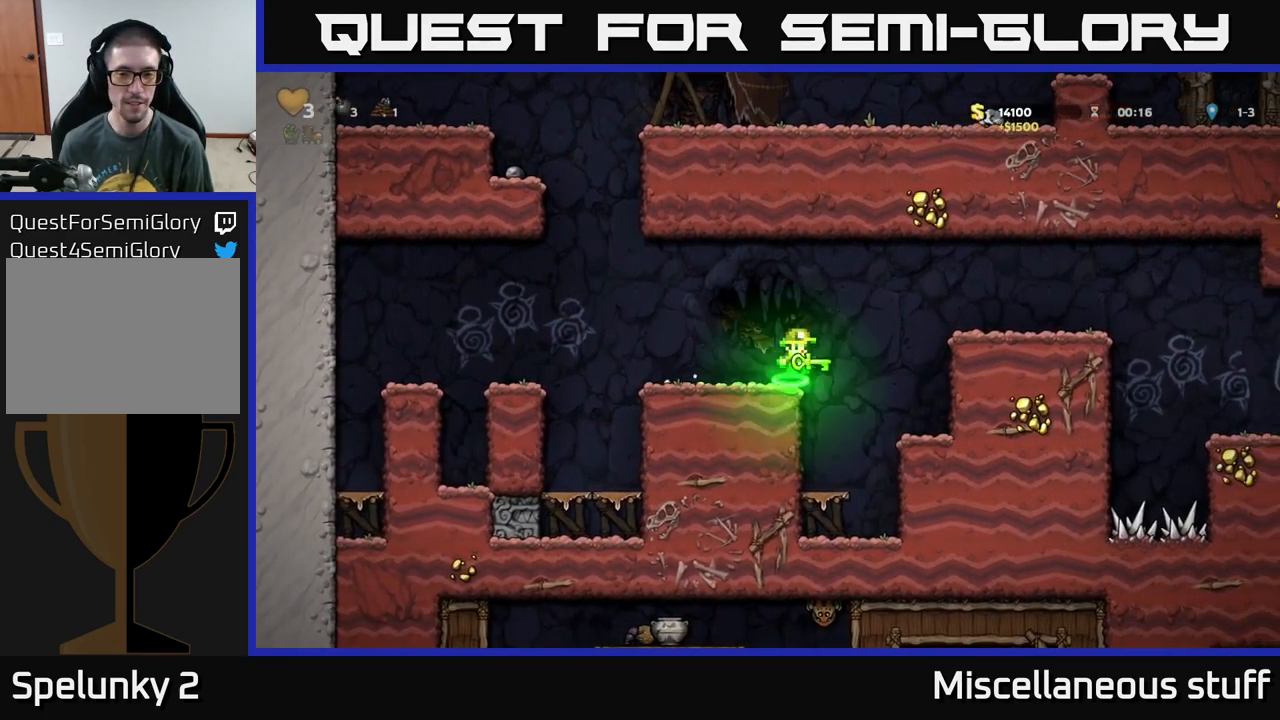
{"buttons": ["DPAD_RIGHT"], "left_stick": "center", "events": [[150, "A", "up"]]}